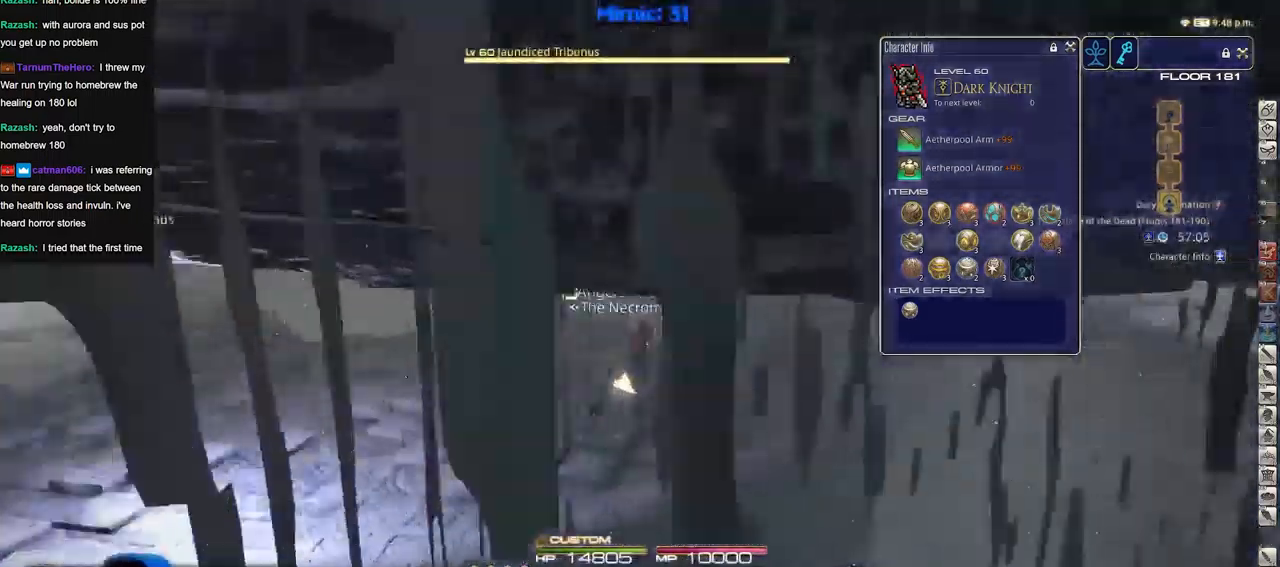
Gameplay with keyboard; each line is a JSON object with the keys held at the frame after it. "events" lists presses ("down") and releases ("up") of "a", "down", "escape", "f1", "f10", "f11", "f12", "f2", "f3", "f4", "f5", "f6", "f7", "f8", "f9", "left", "rbracket", "right", "s", "up" and "w" between this image and that frame as [ms after this image, input, new state], when the widget could be followed in between. No other keys are recorded. Mouse input is not recorded.
{"keys": ["w"], "events": [[450, "rbracket", "up"]]}
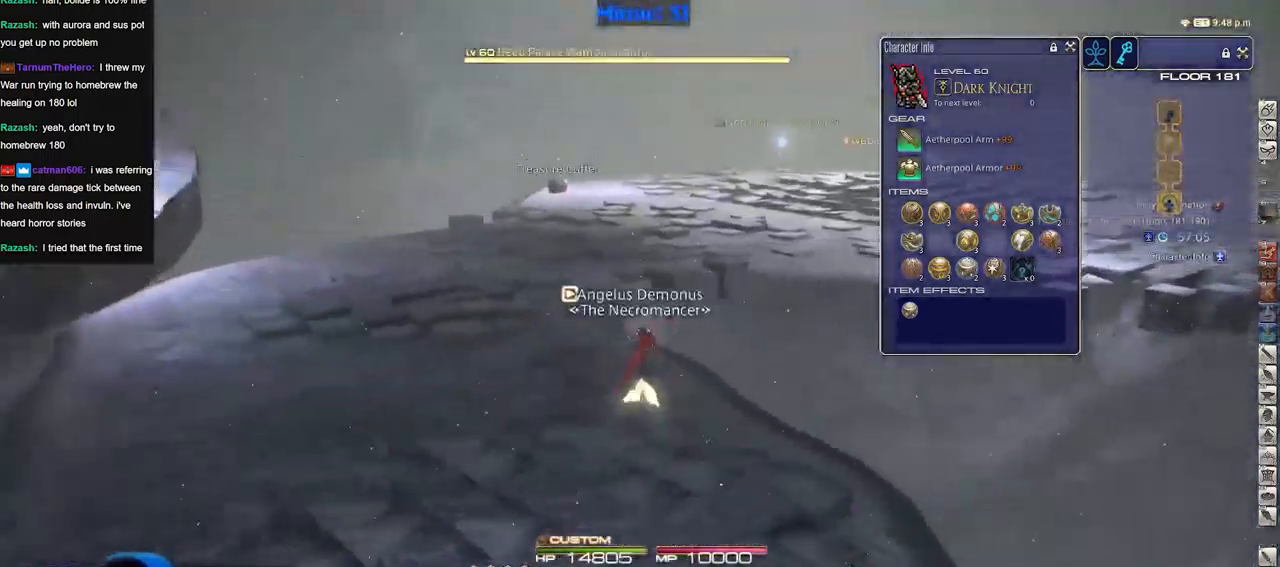
{"keys": ["a", "w"], "events": [[184, "a", "down"], [184, "rbracket", "down"], [367, "rbracket", "up"]]}
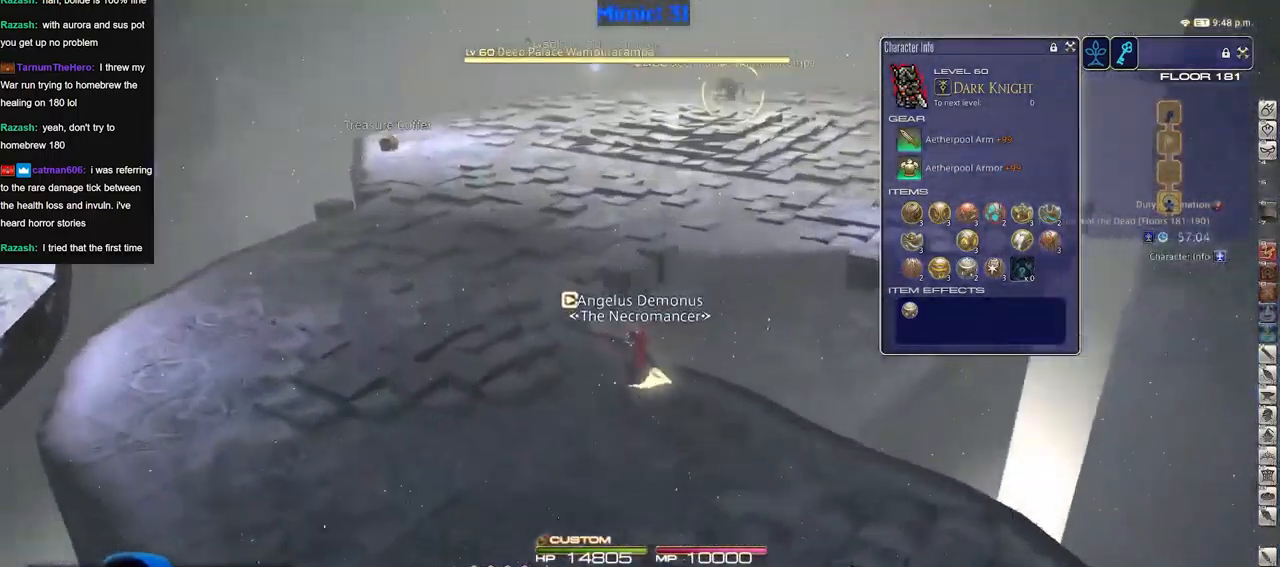
{"keys": ["w"], "events": [[483, "a", "up"]]}
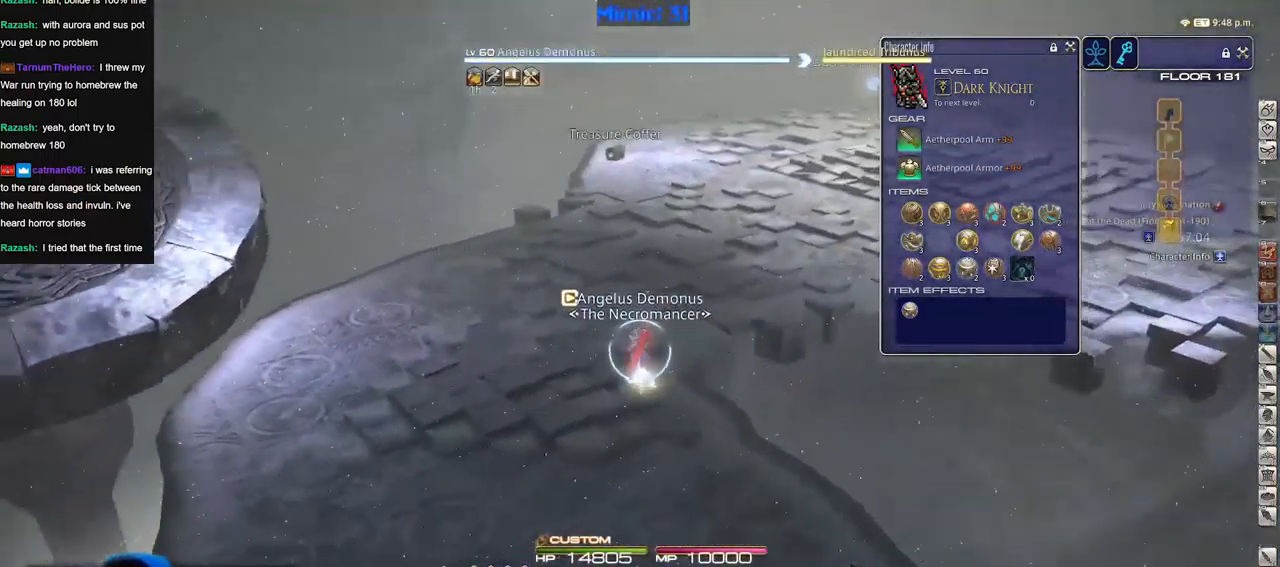
{"keys": ["w"], "events": []}
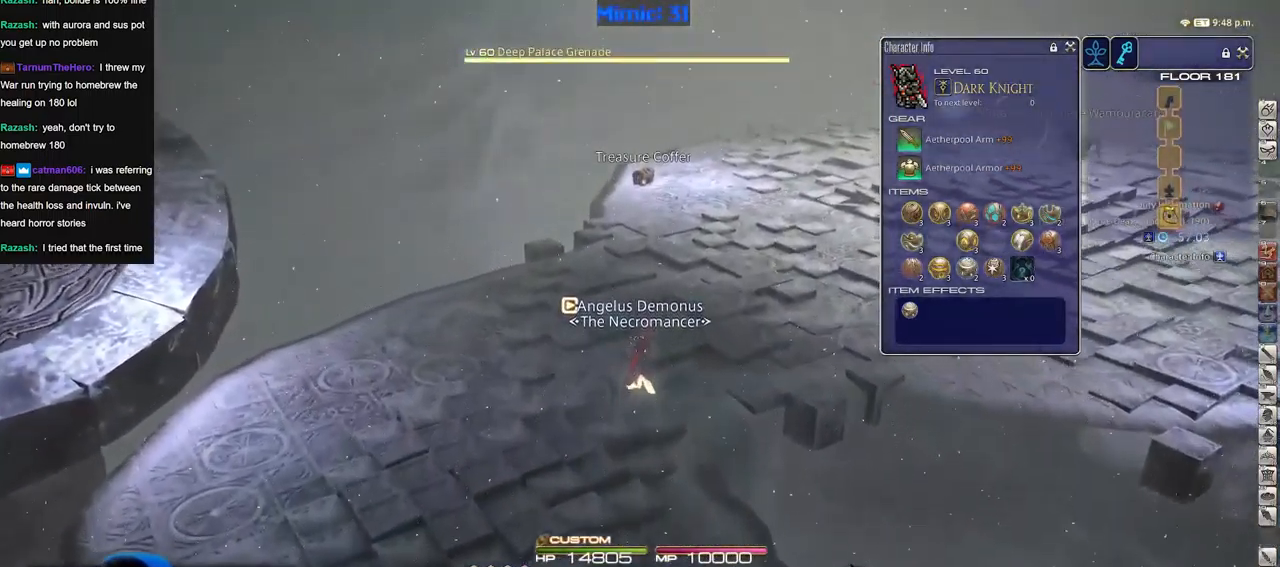
{"keys": ["w"], "events": []}
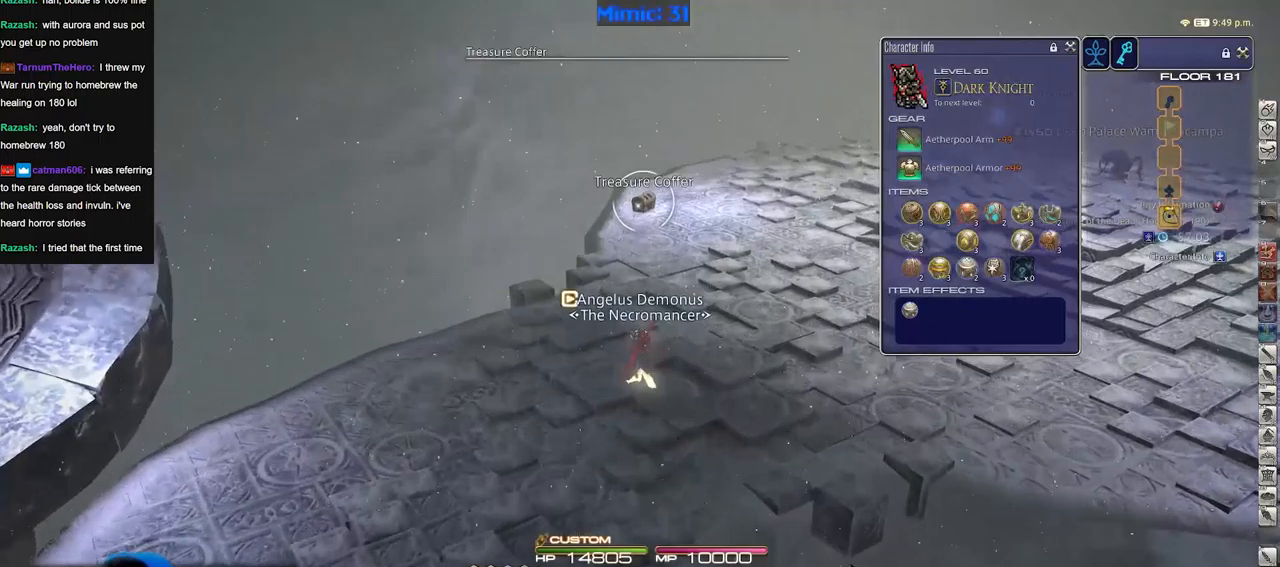
{"keys": ["a", "w"], "events": [[217, "a", "down"], [267, "rbracket", "down"], [450, "rbracket", "up"]]}
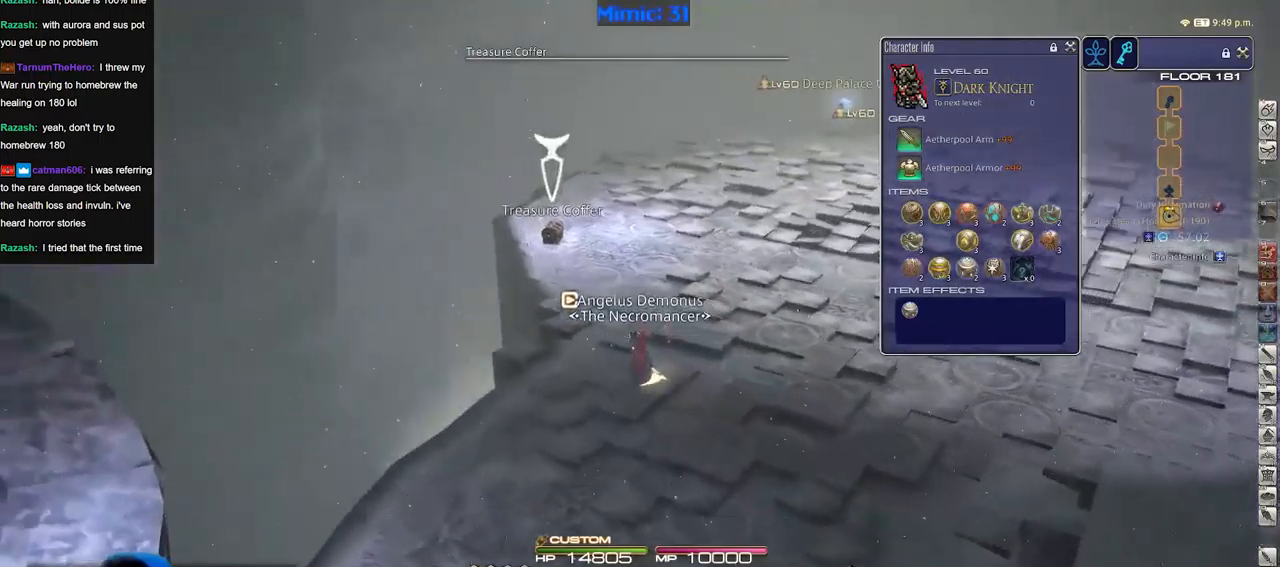
{"keys": ["w"], "events": [[234, "a", "up"]]}
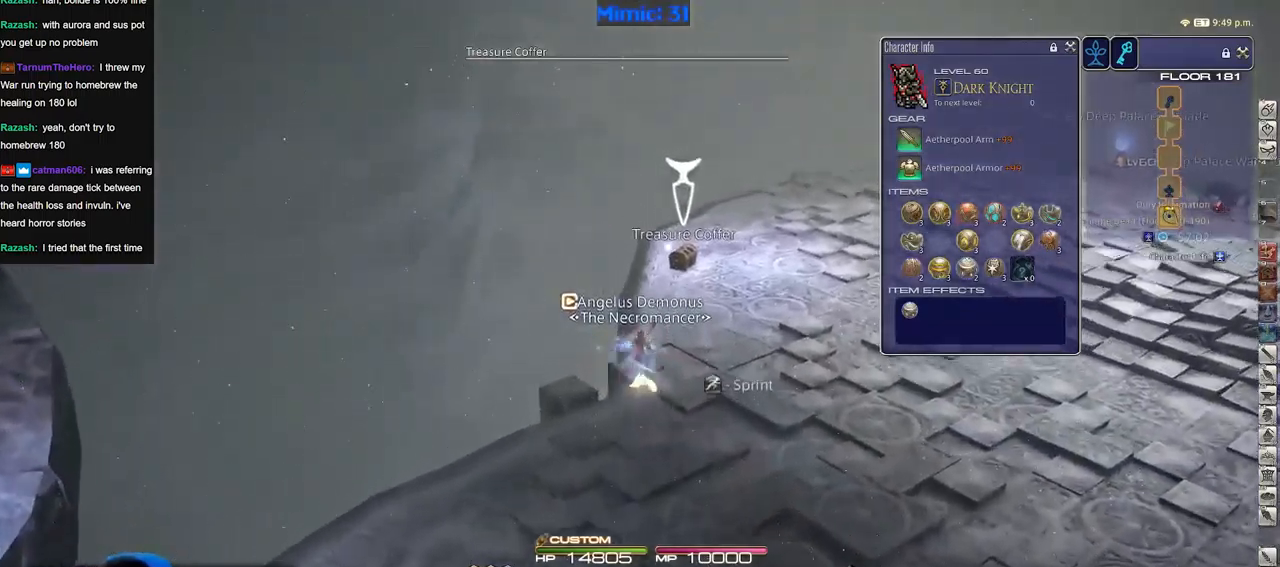
{"keys": ["w"], "events": []}
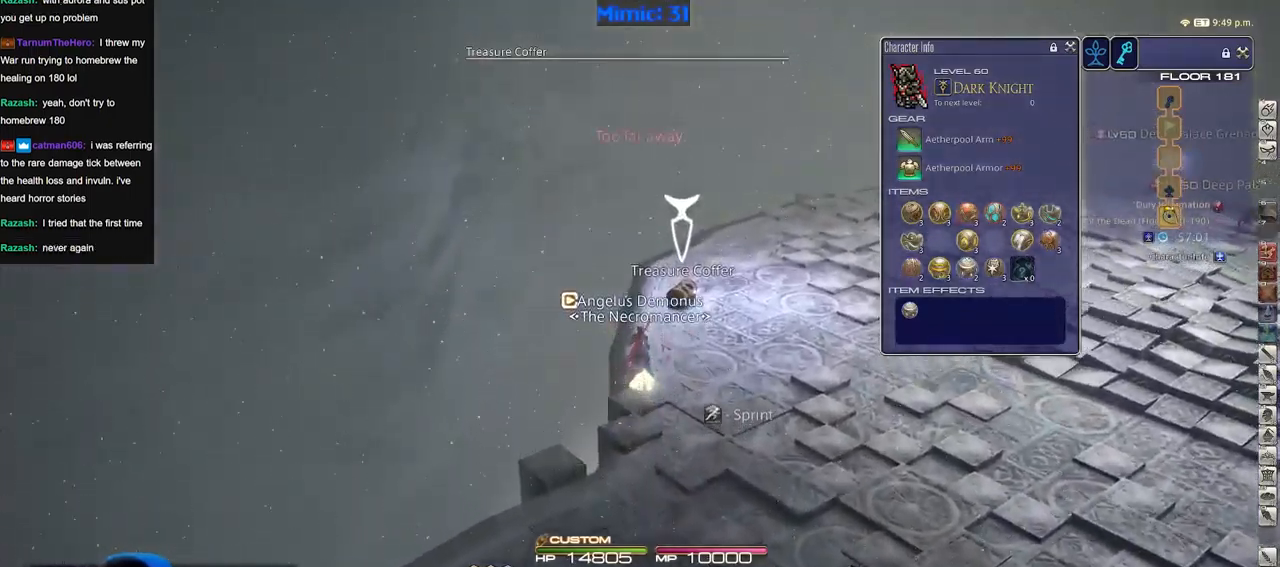
{"keys": [], "events": [[501, "w", "up"]]}
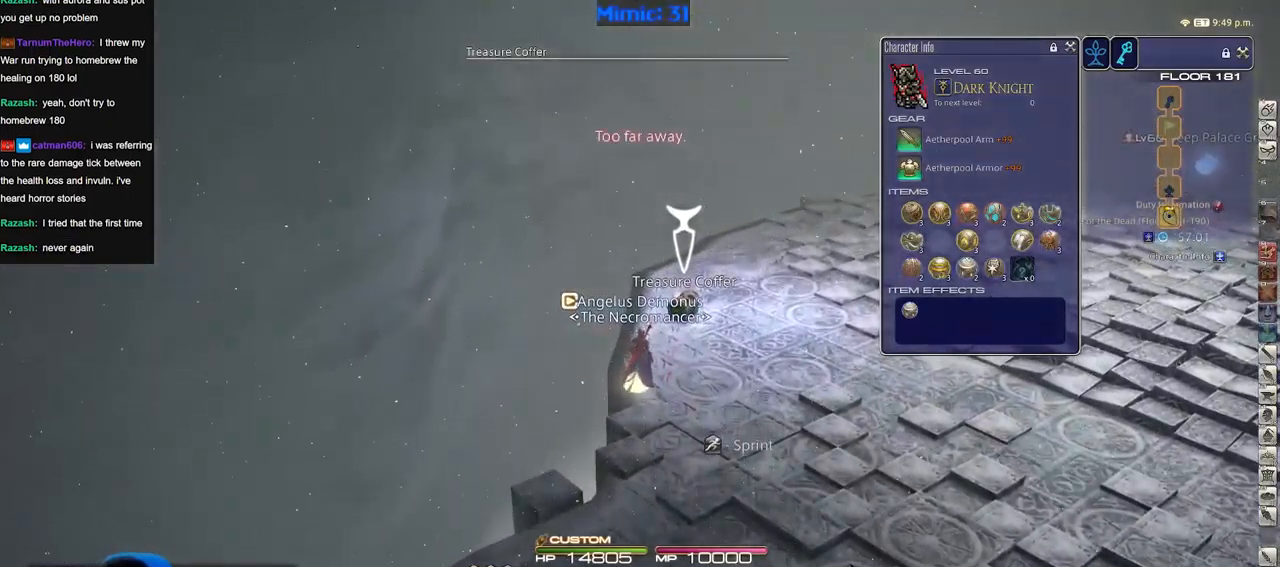
{"keys": ["rbracket", "s"], "events": [[83, "s", "down"], [467, "rbracket", "down"]]}
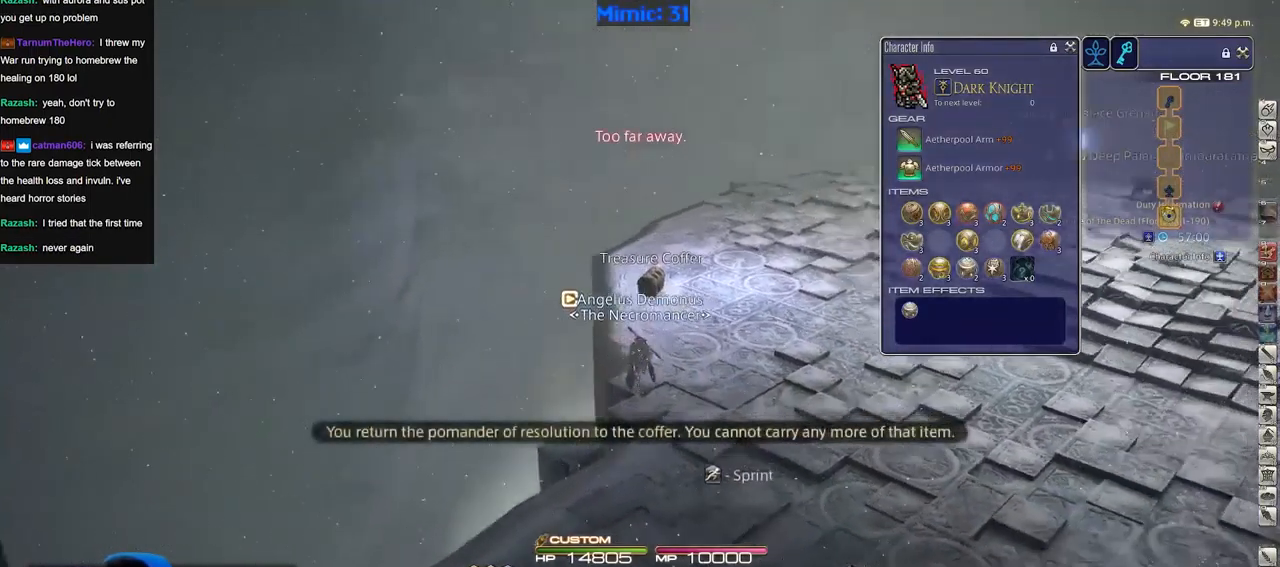
{"keys": ["s"], "events": [[17, "rbracket", "up"], [50, "rbracket", "down"], [200, "rbracket", "up"]]}
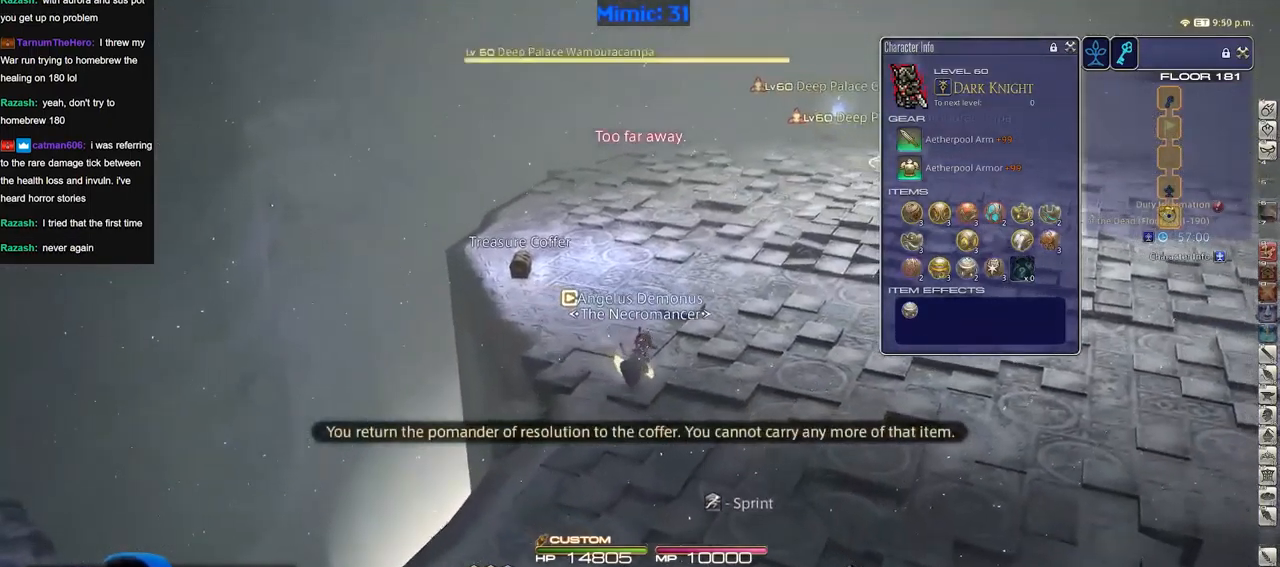
{"keys": ["a", "s"], "events": [[250, "a", "down"]]}
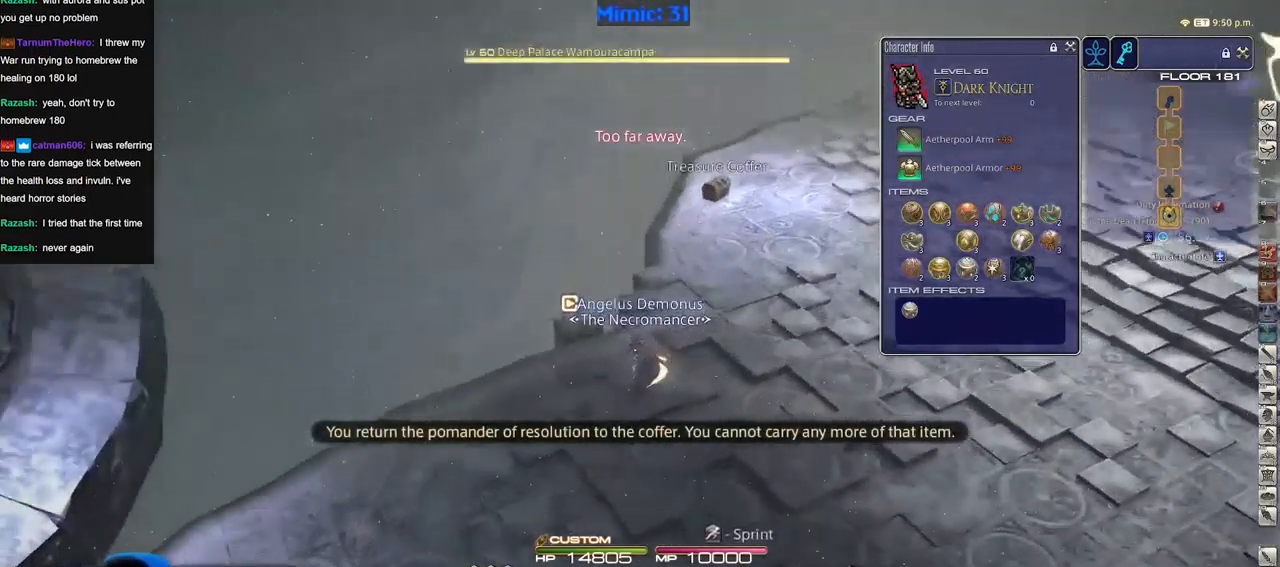
{"keys": ["a", "s"], "events": [[317, "a", "up"], [467, "a", "down"]]}
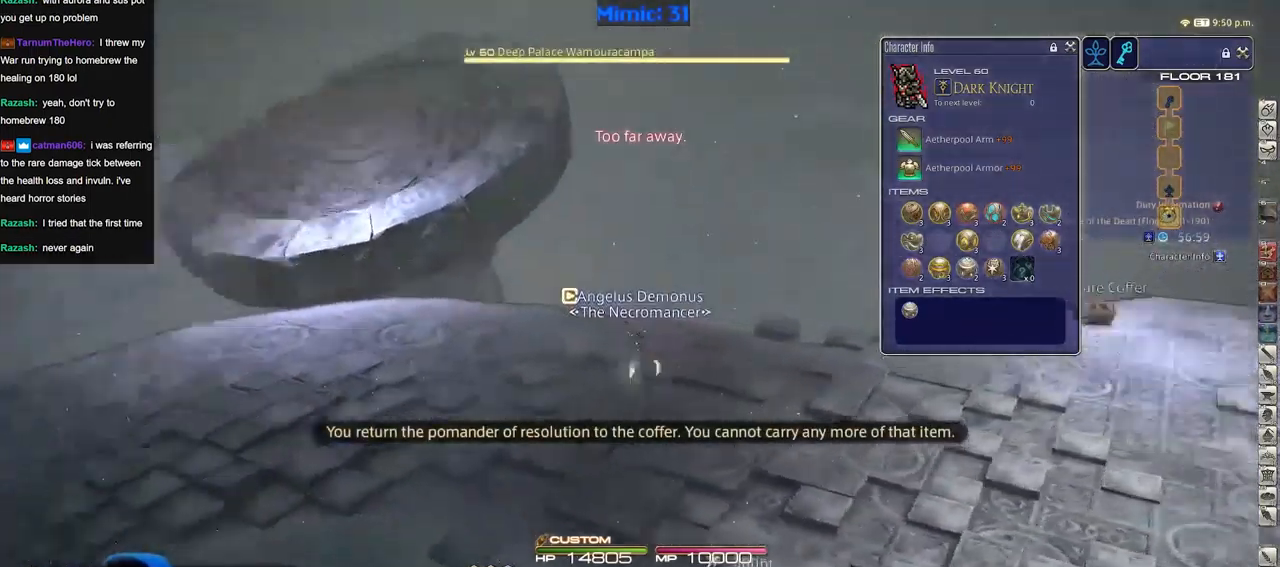
{"keys": ["a", "w"], "events": [[150, "s", "up"], [433, "w", "down"]]}
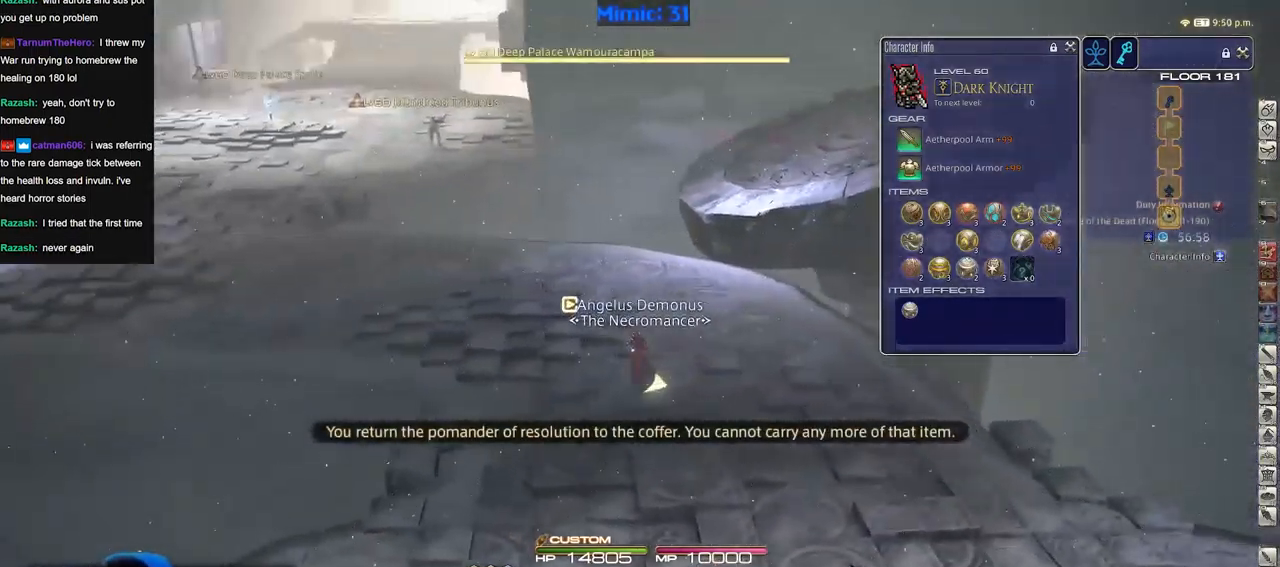
{"keys": ["a", "w"], "events": [[117, "a", "up"], [167, "f4", "down"], [217, "a", "down"], [217, "f4", "up"]]}
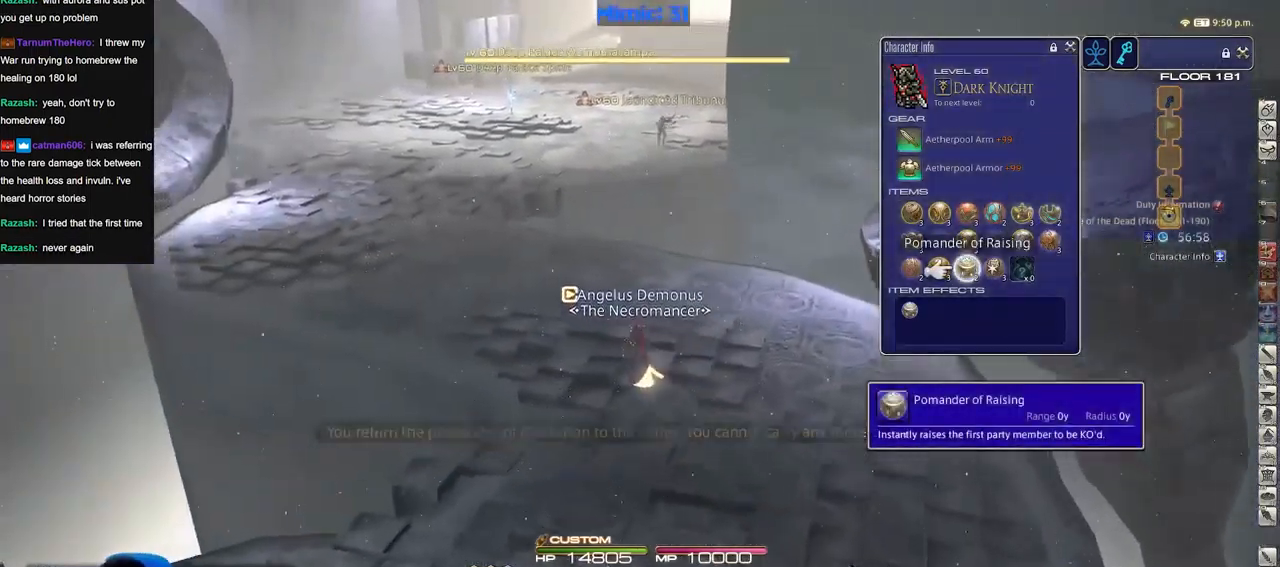
{"keys": ["w"], "events": [[82, "a", "up"]]}
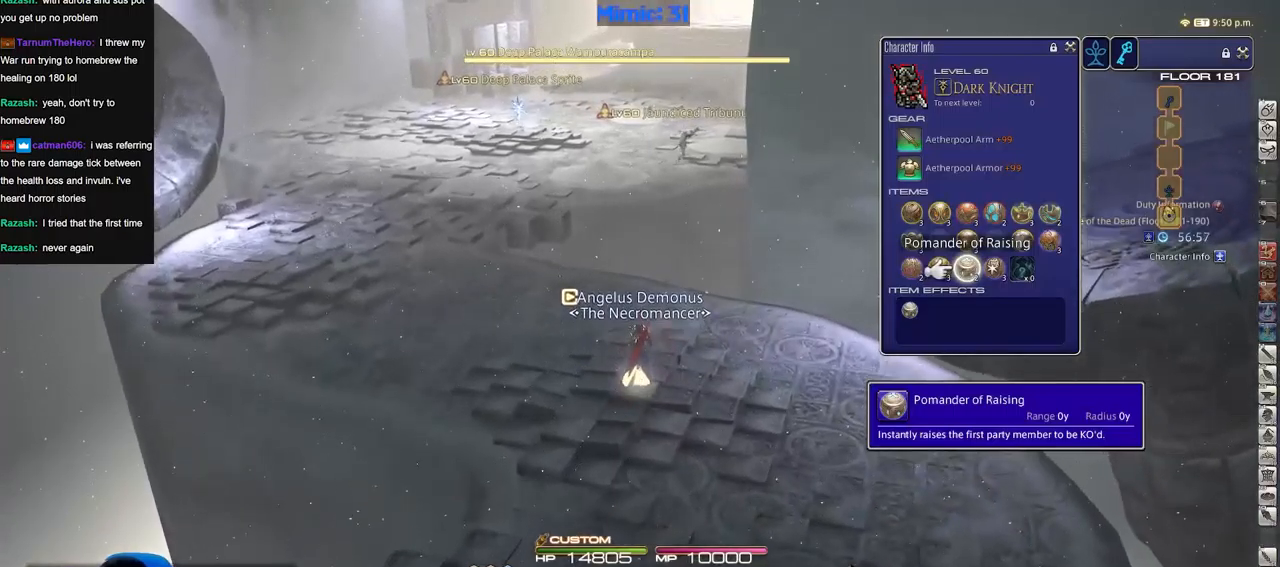
{"keys": [], "events": [[17, "w", "up"]]}
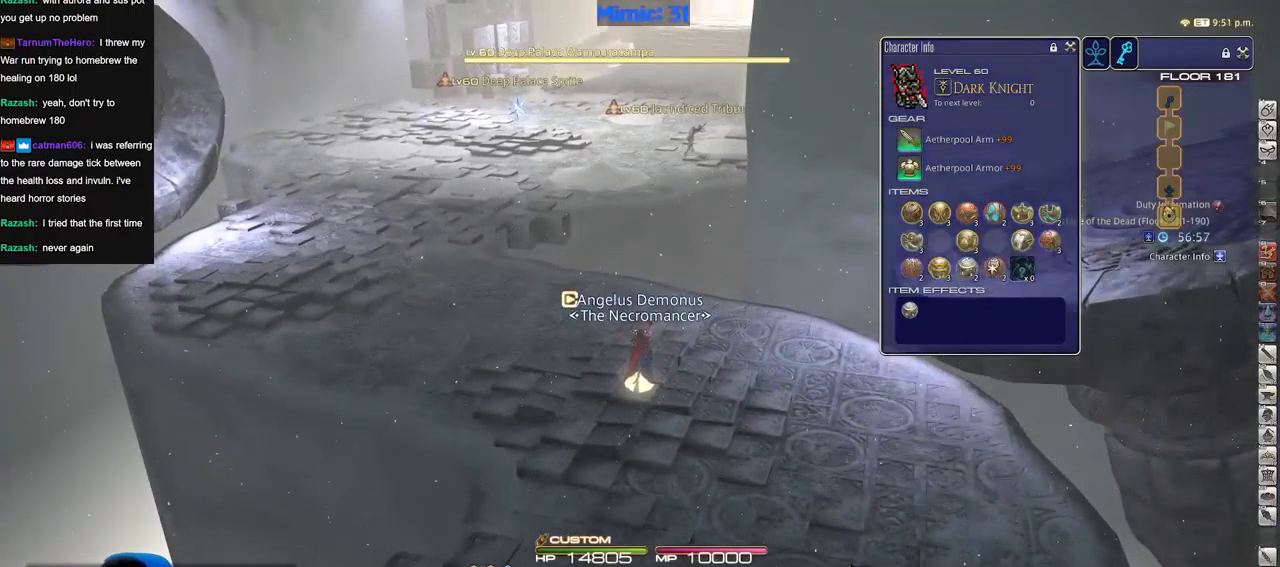
{"keys": ["a", "w"], "events": [[117, "rbracket", "down"], [217, "a", "down"], [217, "rbracket", "up"], [250, "w", "down"]]}
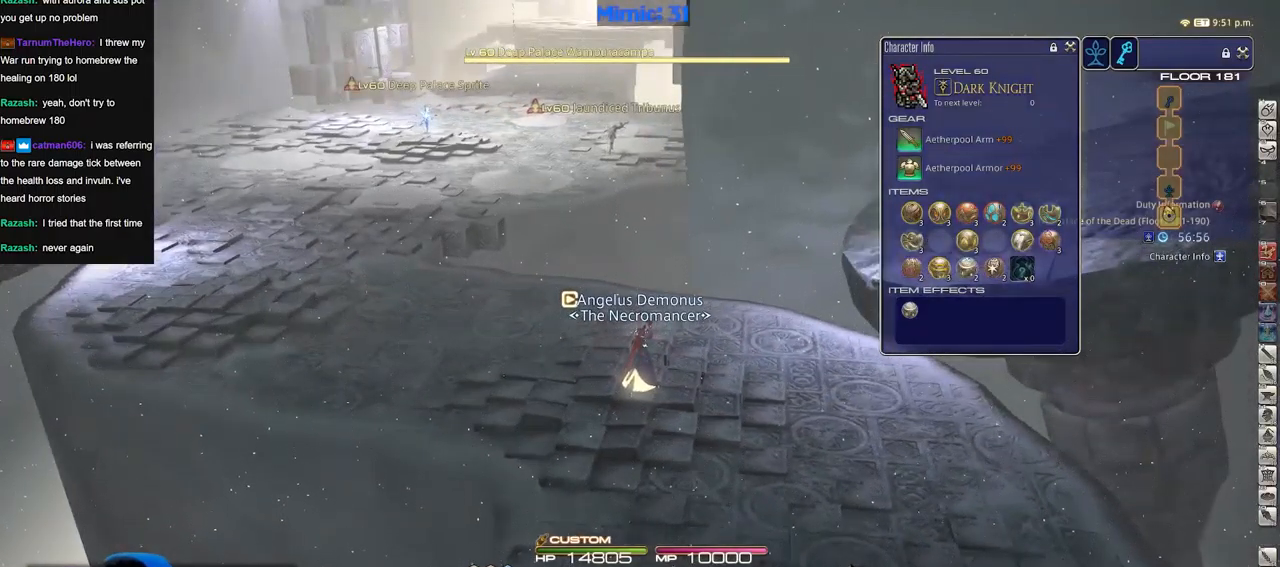
{"keys": ["a"], "events": [[134, "w", "up"]]}
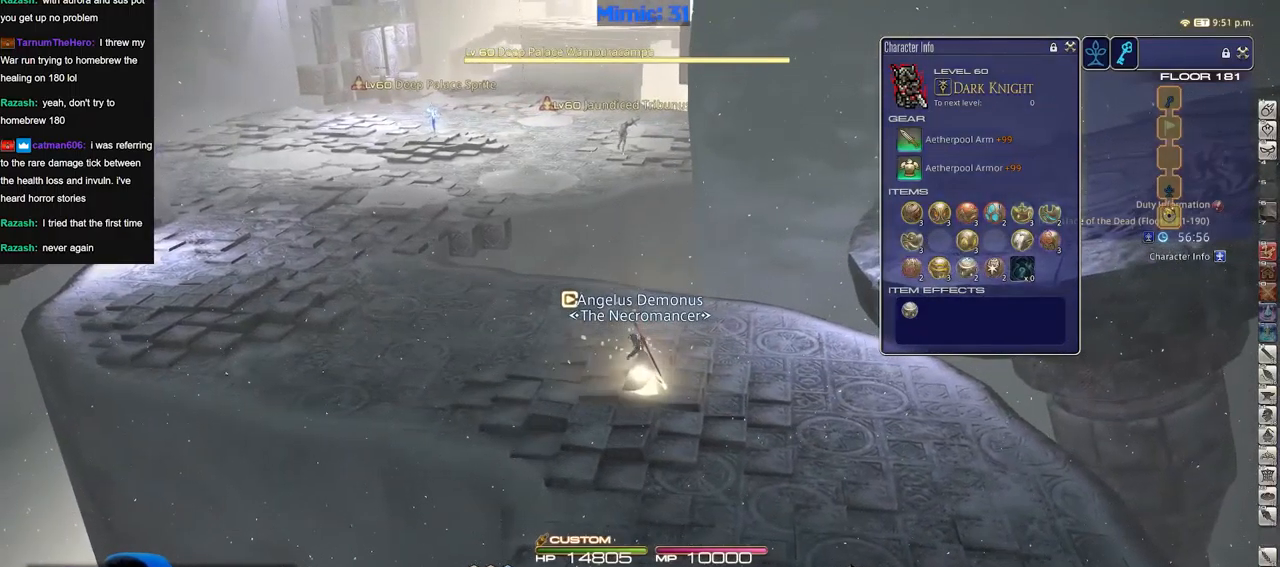
{"keys": ["w"], "events": [[250, "w", "down"], [334, "a", "up"], [334, "rbracket", "down"], [434, "rbracket", "up"]]}
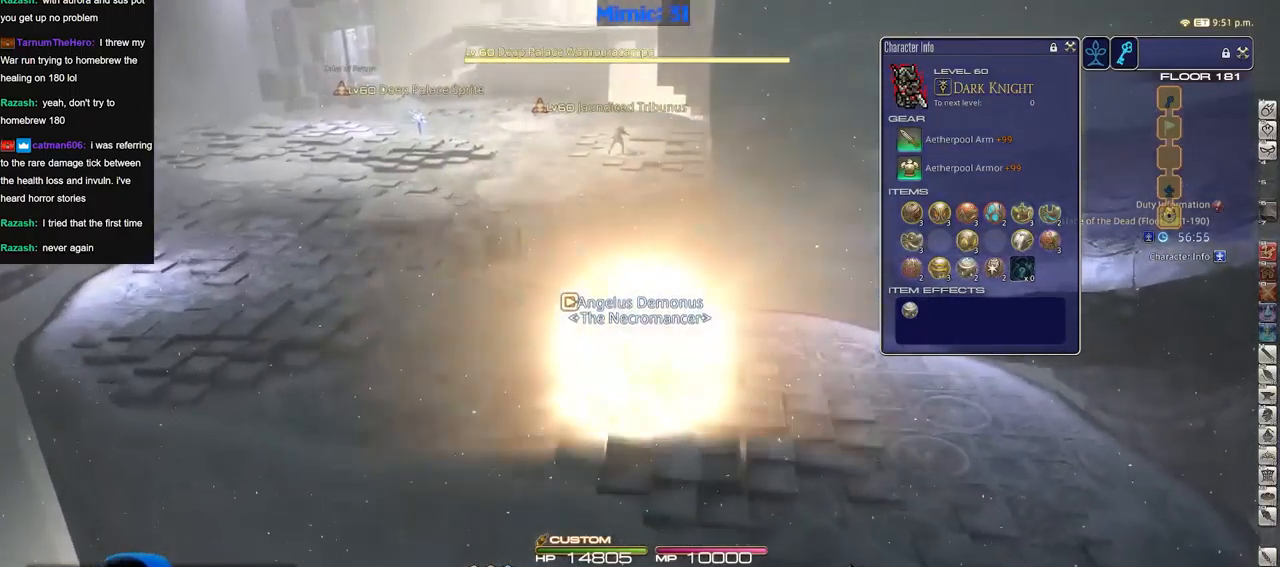
{"keys": [], "events": [[484, "w", "up"]]}
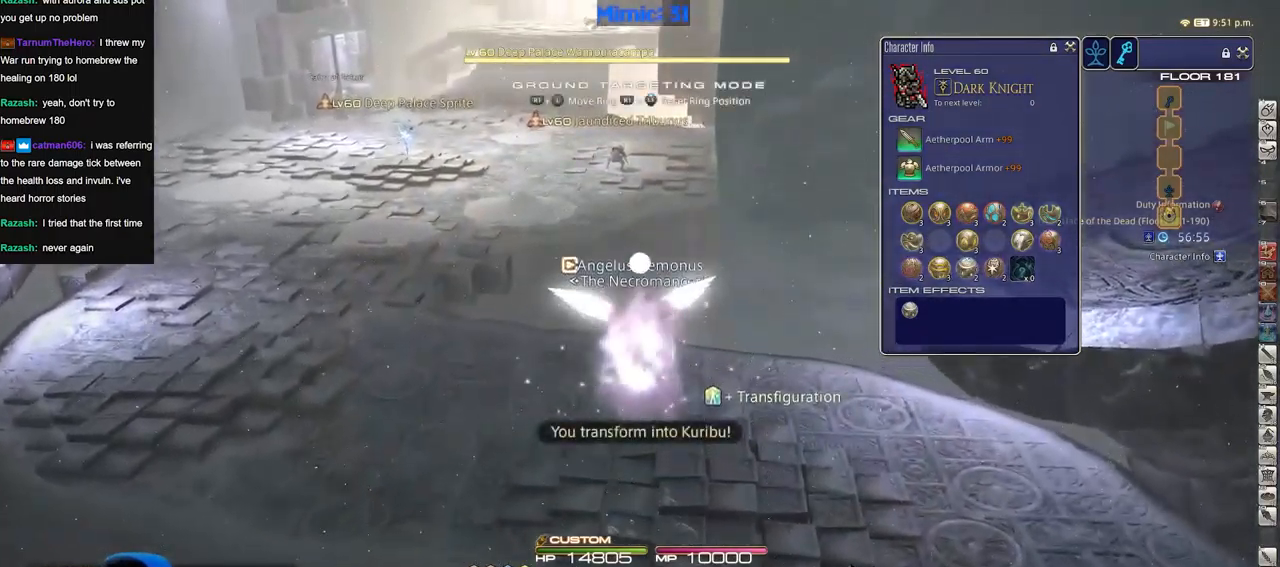
{"keys": [], "events": []}
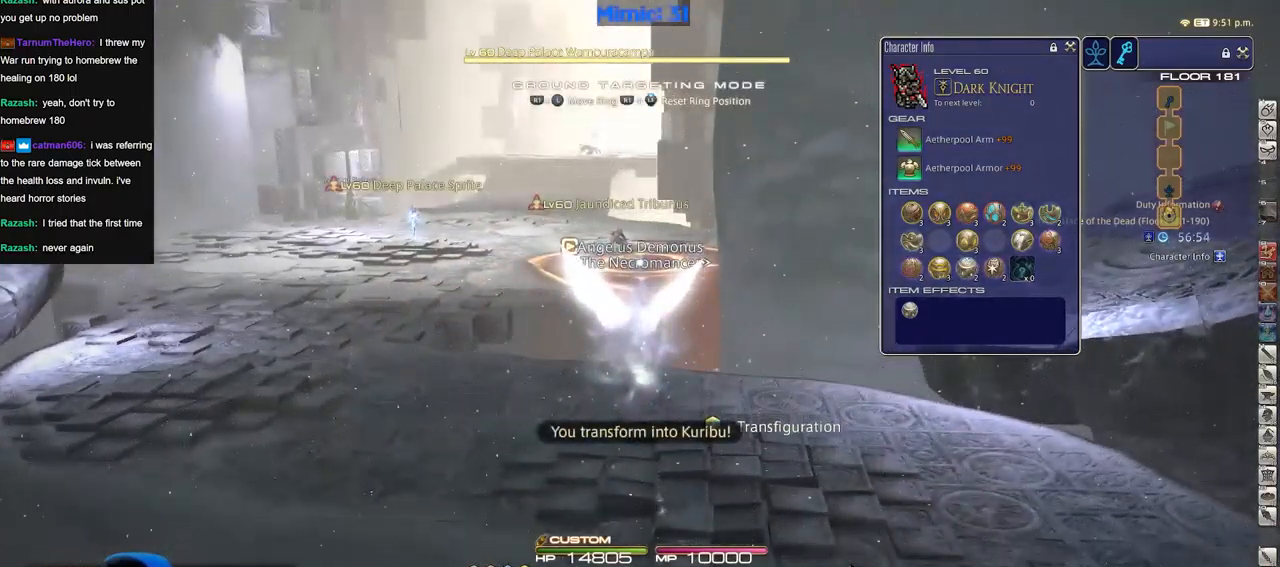
{"keys": [], "events": []}
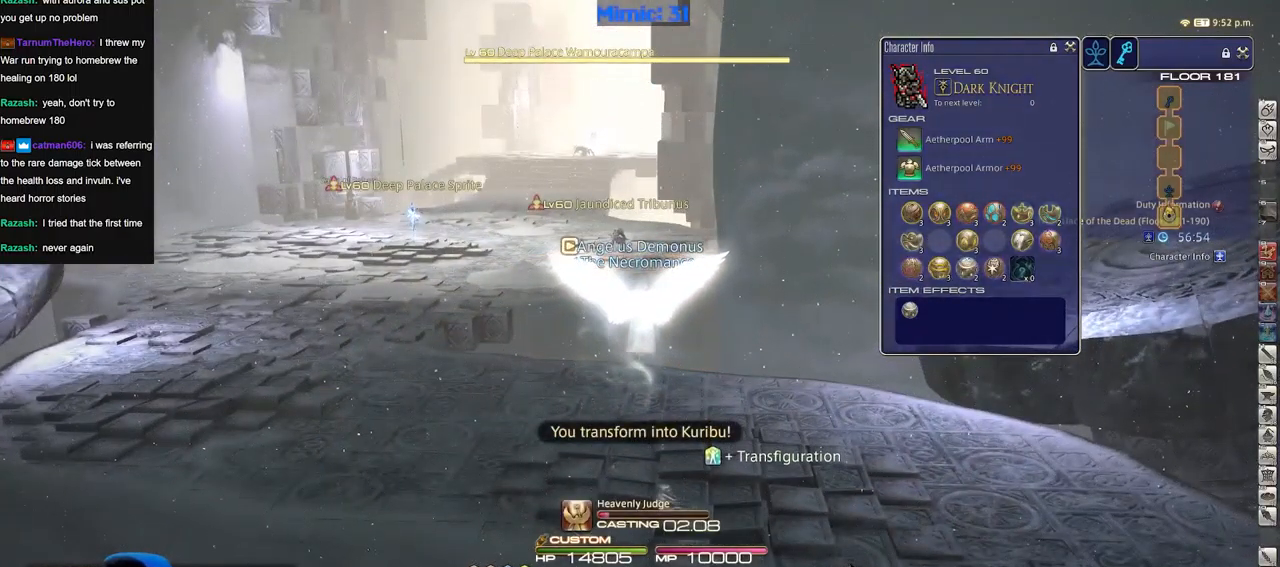
{"keys": [], "events": []}
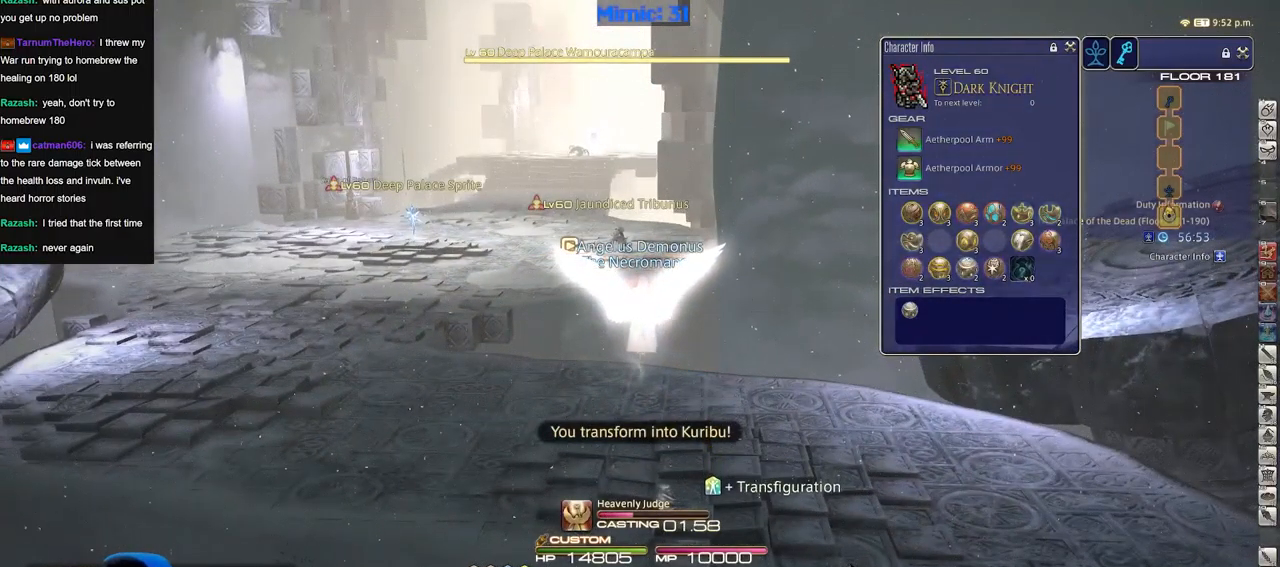
{"keys": [], "events": []}
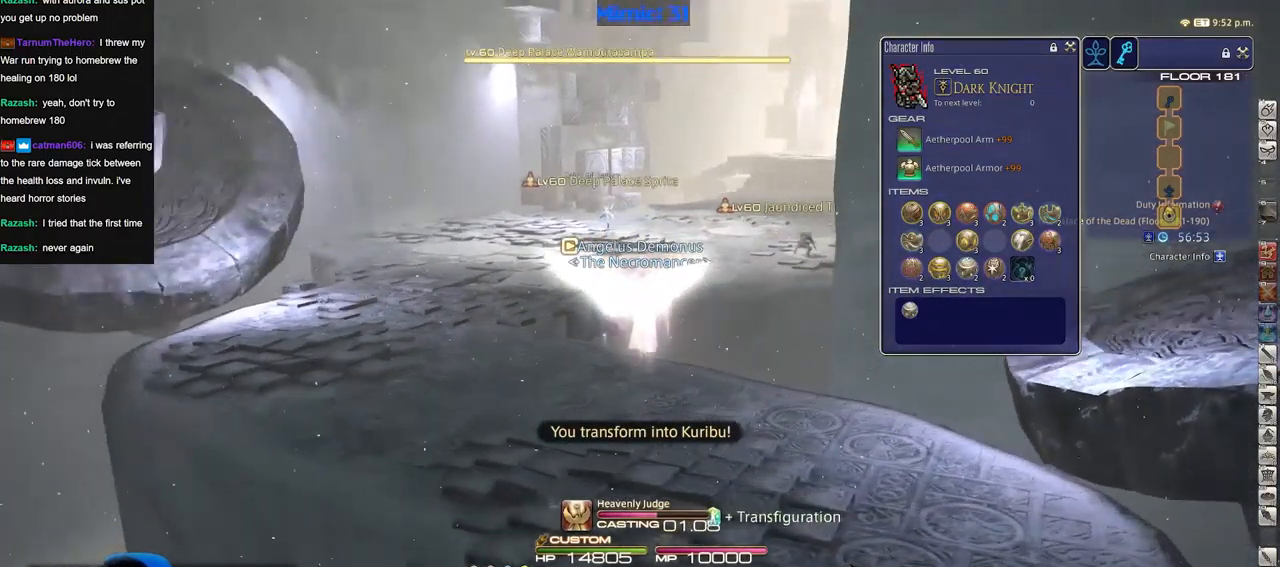
{"keys": [], "events": []}
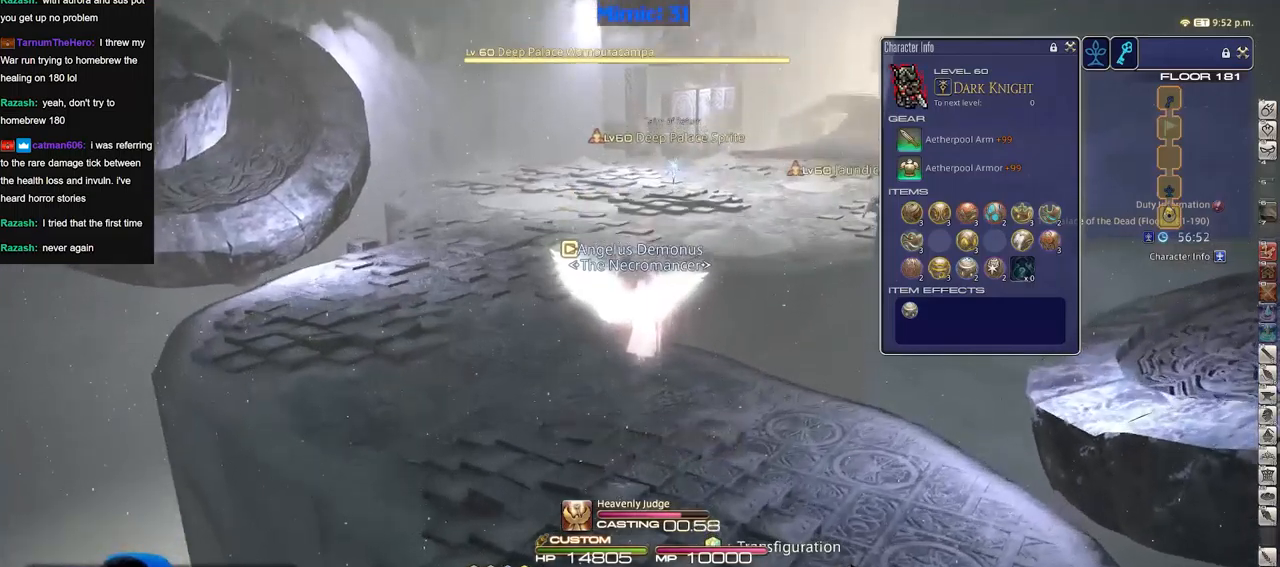
{"keys": [], "events": []}
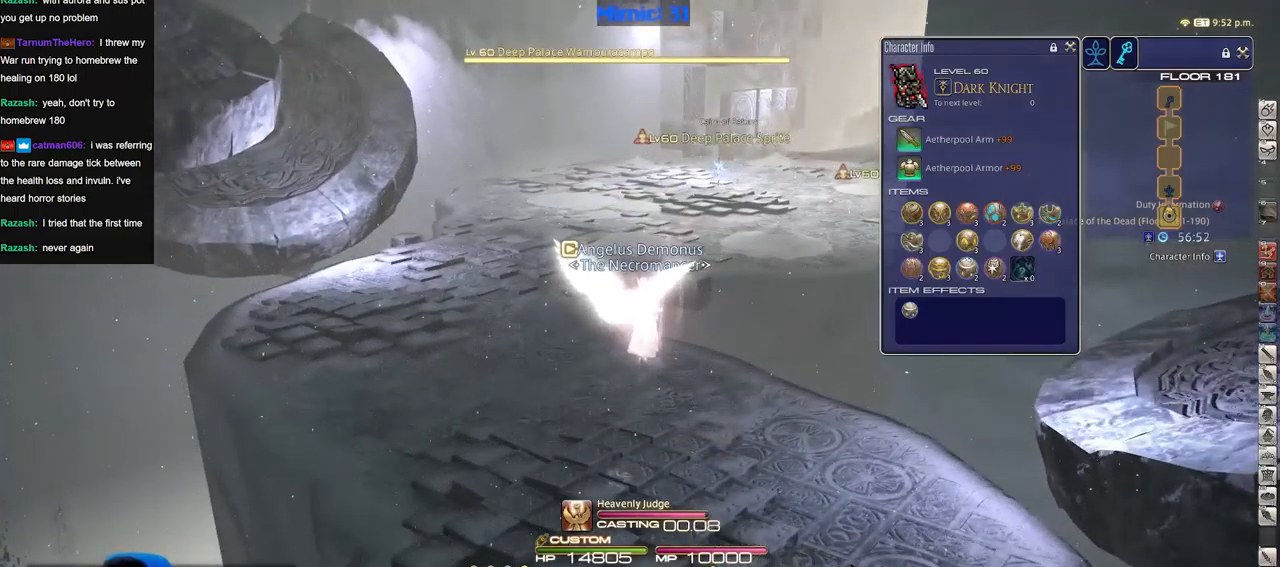
{"keys": [], "events": []}
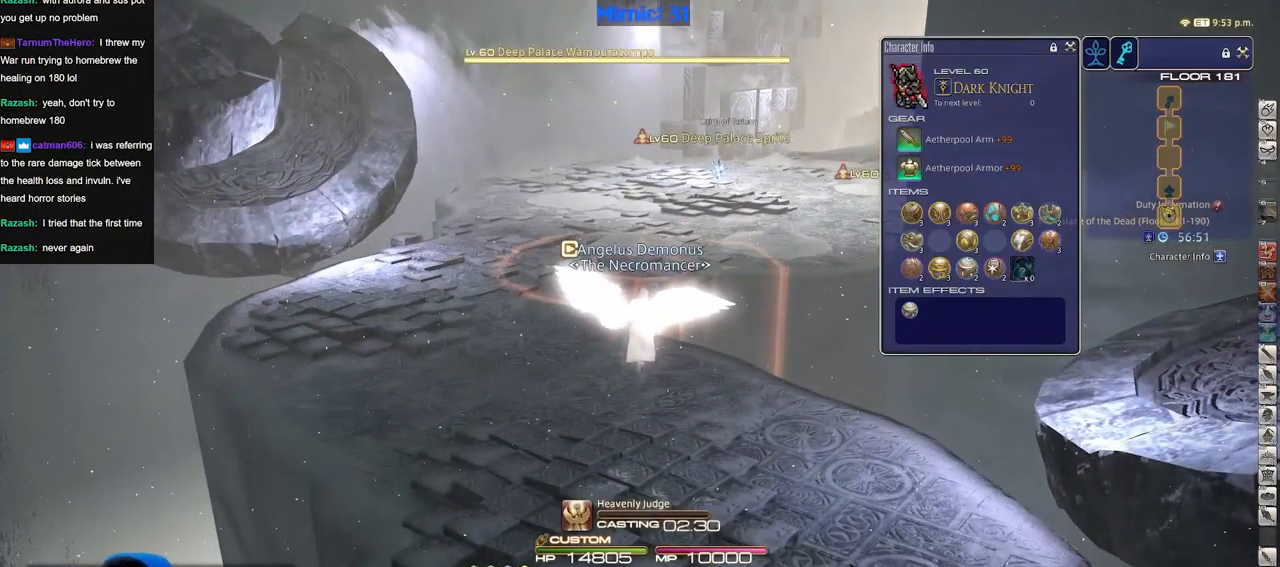
{"keys": [], "events": [[317, "rbracket", "down"], [417, "rbracket", "up"]]}